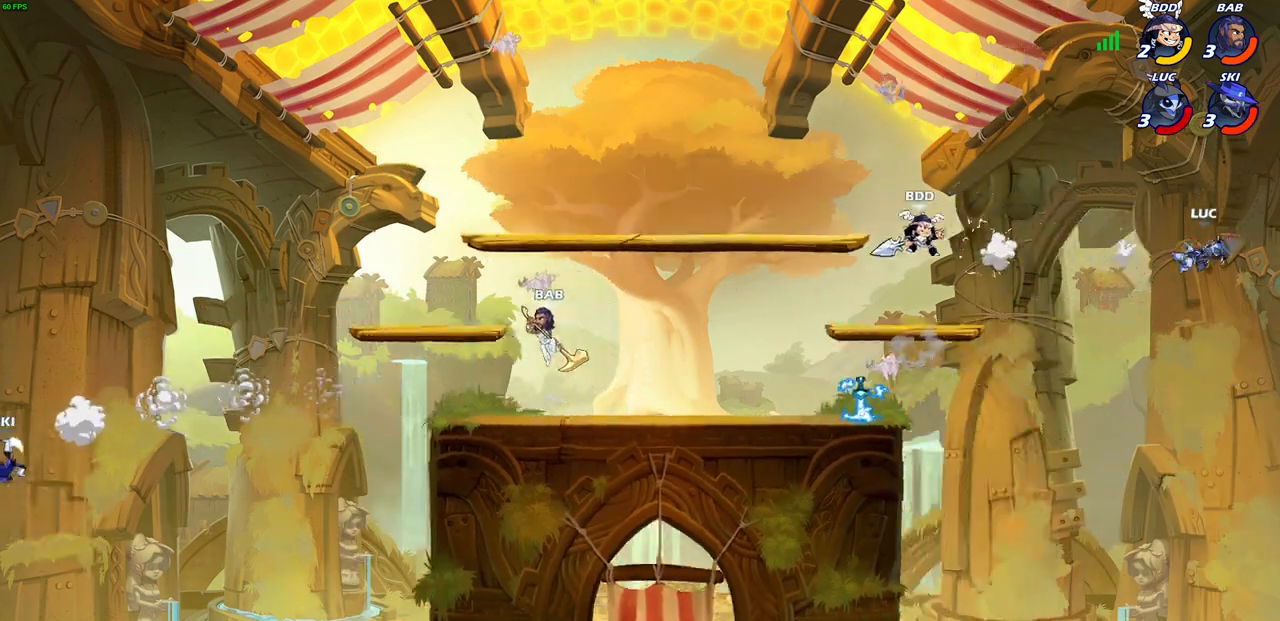
Gameplay with a controller (PlayStation layout); each line is a JSON object with the inputs held at the frame after it (dt_ms = milliseconds from this image to that frame). "events" lists button and stick changes between this image and that frame as [ms after this image, input, new state], when the widget could be followed in between.
{"dt_ms": 500, "buttons": [], "left_stick": "left", "right_stick": "center", "events": [[17, "L2", "up"], [17, "R2", "up"], [100, "left_stick", "left"], [117, "R2", "down"], [183, "L2", "down"], [233, "R2", "up"], [283, "L2", "up"], [333, "R2", "down"], [433, "R2", "up"]]}
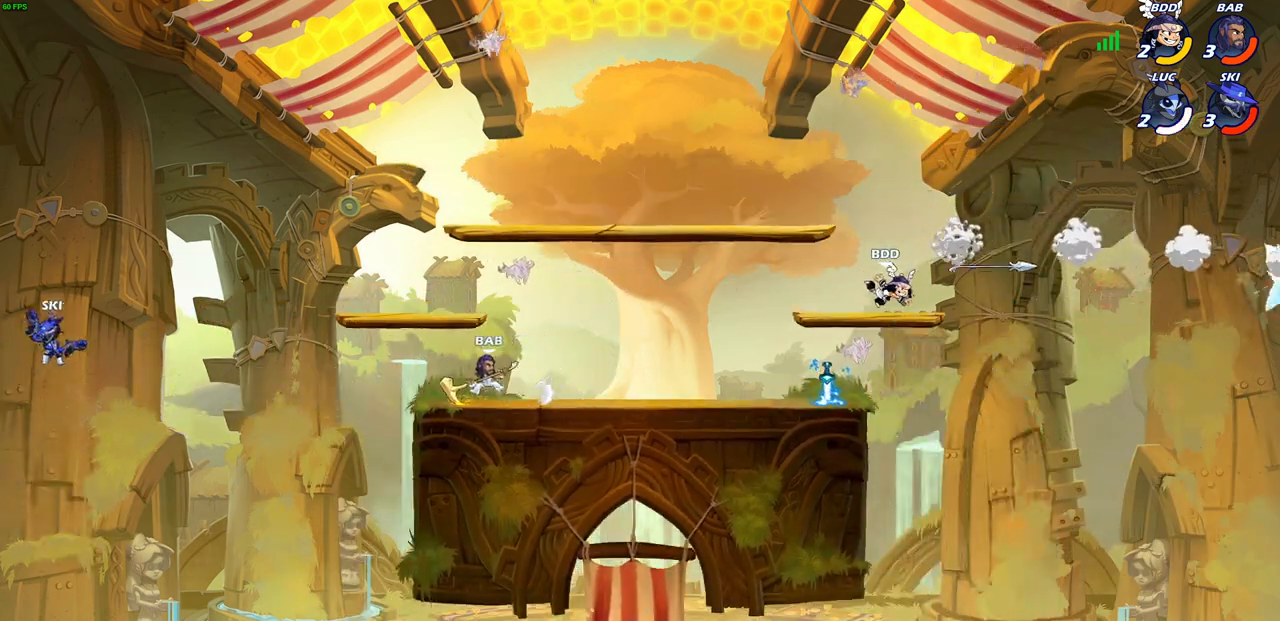
{"dt_ms": 500, "buttons": [], "left_stick": "center", "right_stick": "center", "events": [[17, "R2", "down"], [133, "R2", "up"], [233, "left_stick", "center"]]}
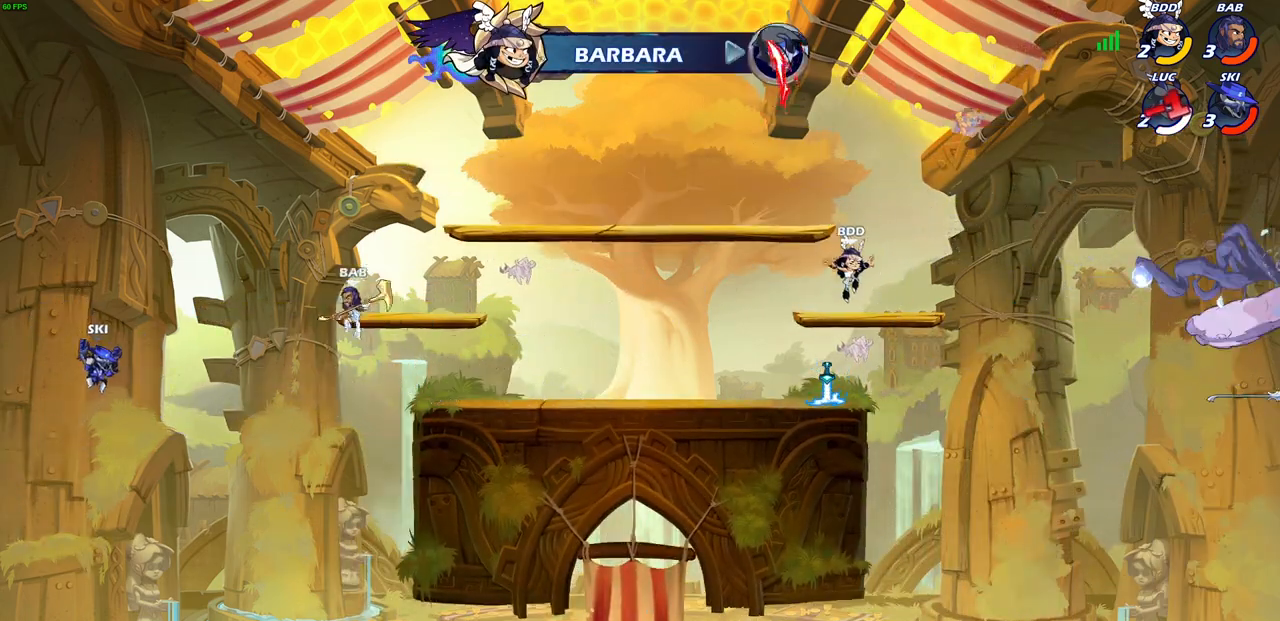
{"dt_ms": 500, "buttons": [], "left_stick": "center", "right_stick": "center", "events": []}
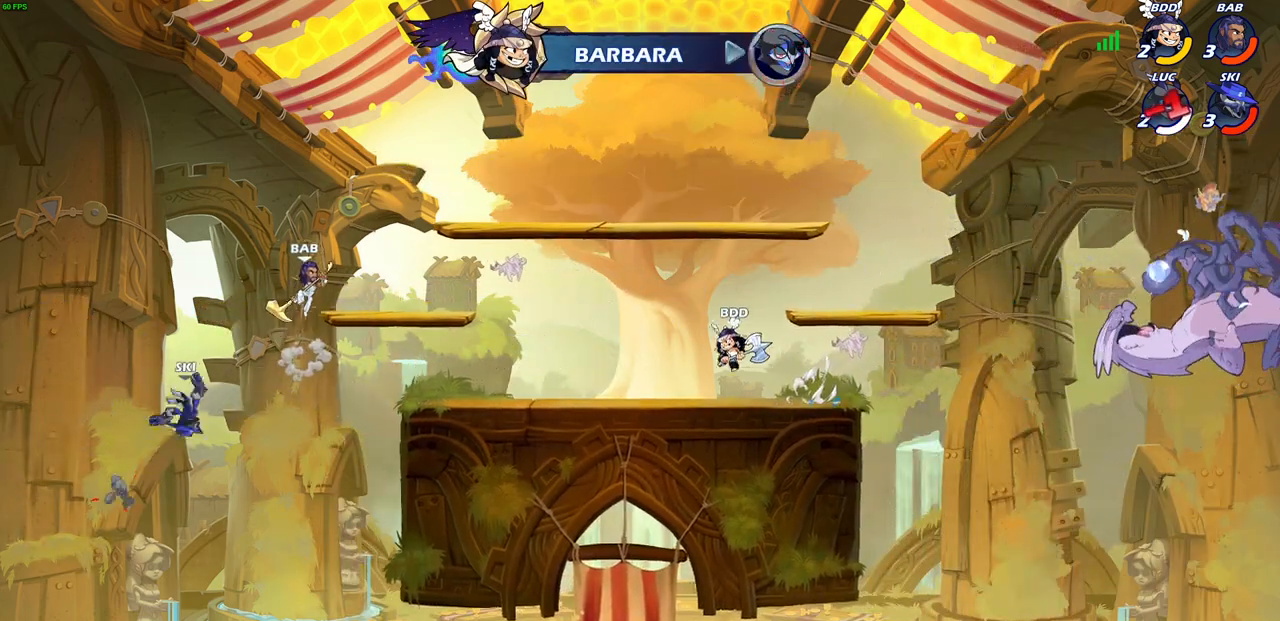
{"dt_ms": 500, "buttons": [], "left_stick": "center", "right_stick": "center", "events": []}
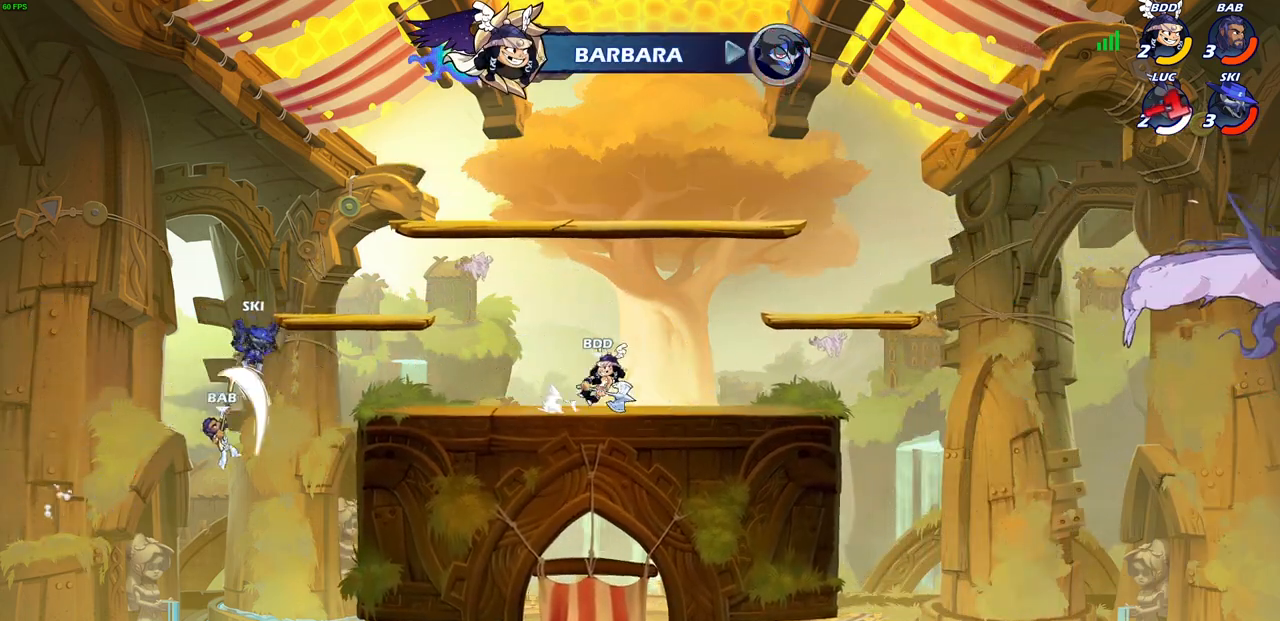
{"dt_ms": 500, "buttons": [], "left_stick": "center", "right_stick": "center", "events": []}
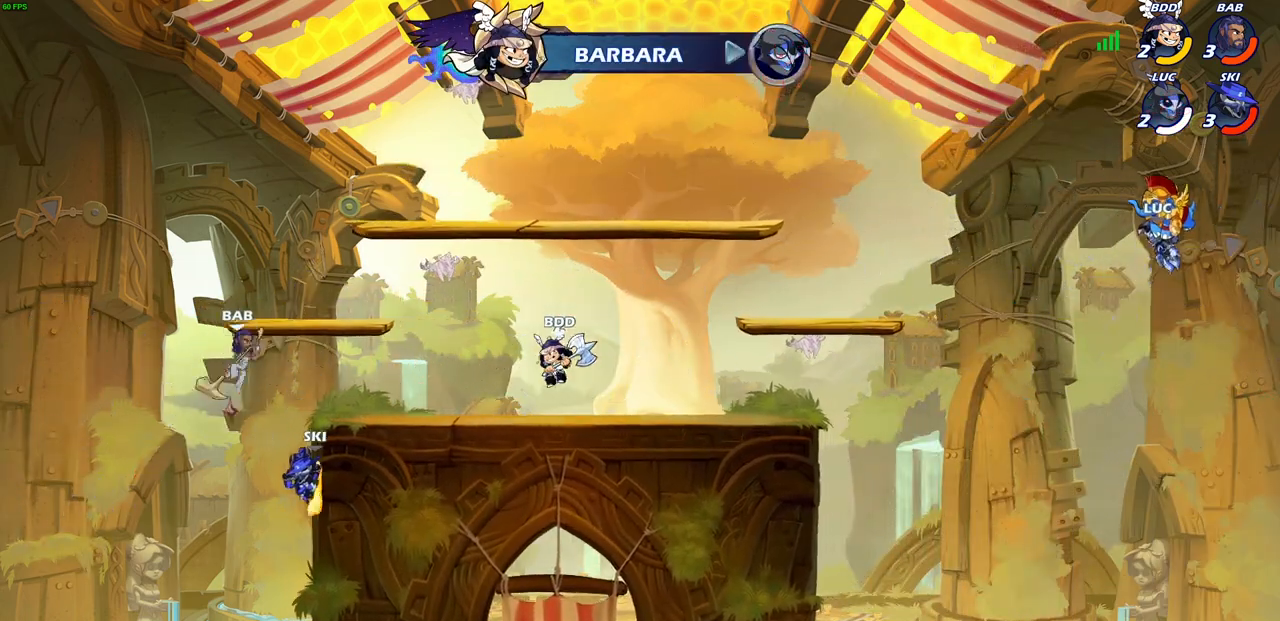
{"dt_ms": 500, "buttons": [], "left_stick": "center", "right_stick": "center", "events": []}
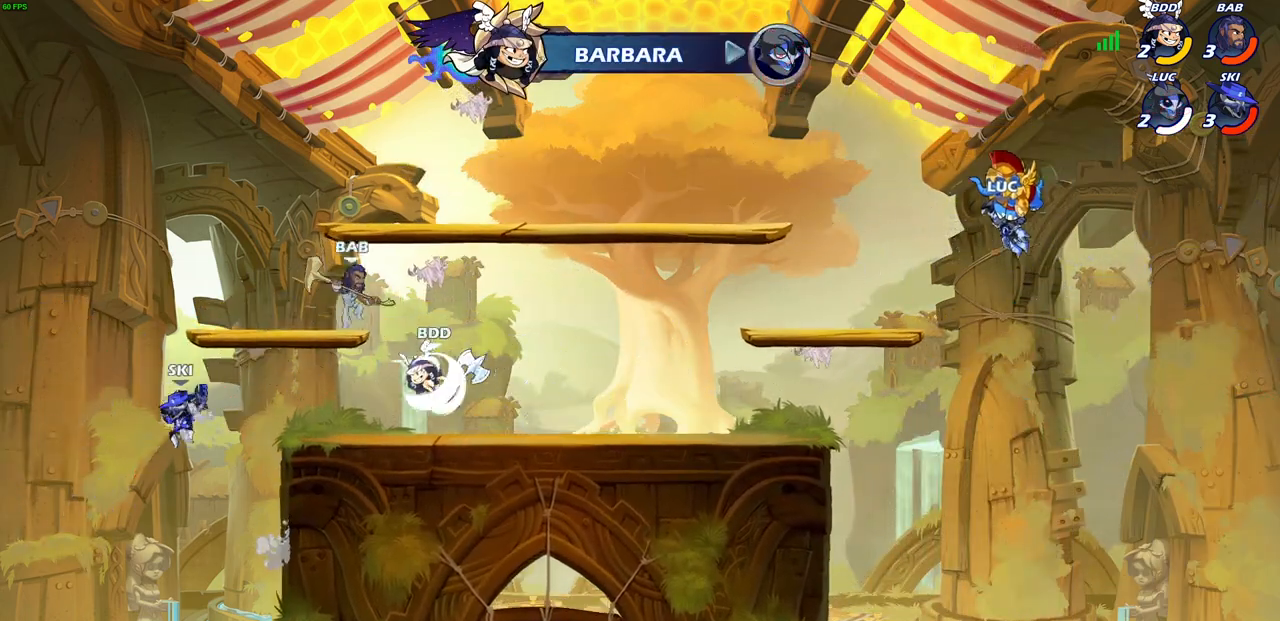
{"dt_ms": 500, "buttons": [], "left_stick": "center", "right_stick": "center", "events": []}
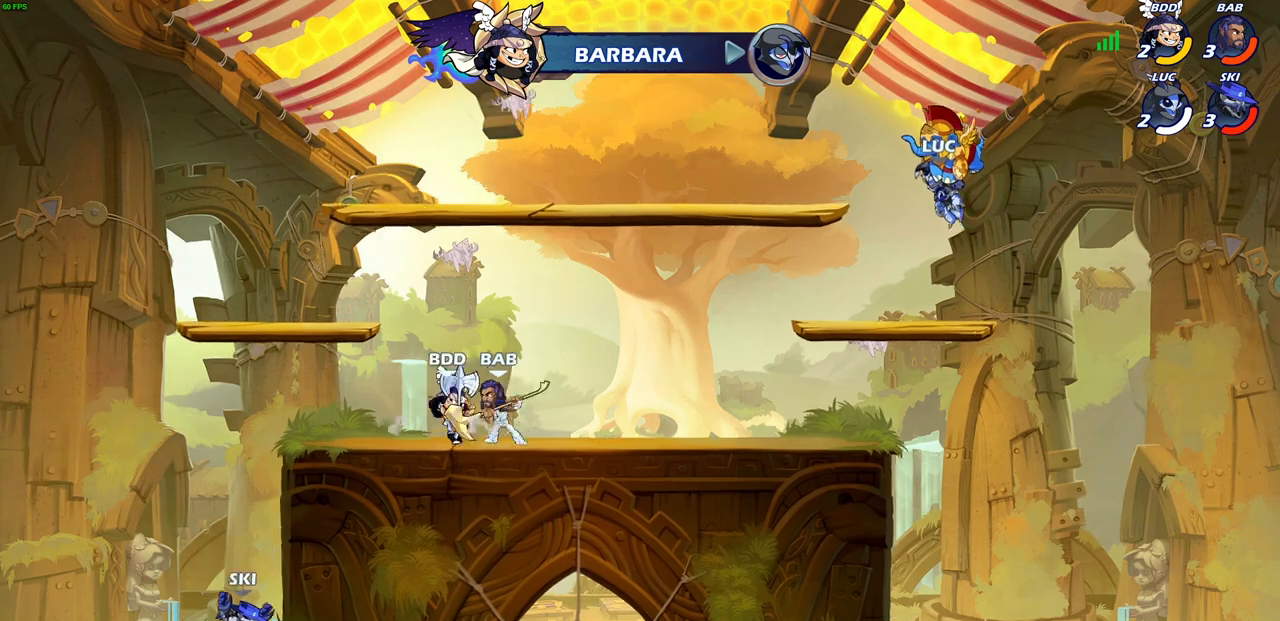
{"dt_ms": 500, "buttons": ["SELECT"], "left_stick": "center", "right_stick": "center", "events": [[117, "SELECT", "down"]]}
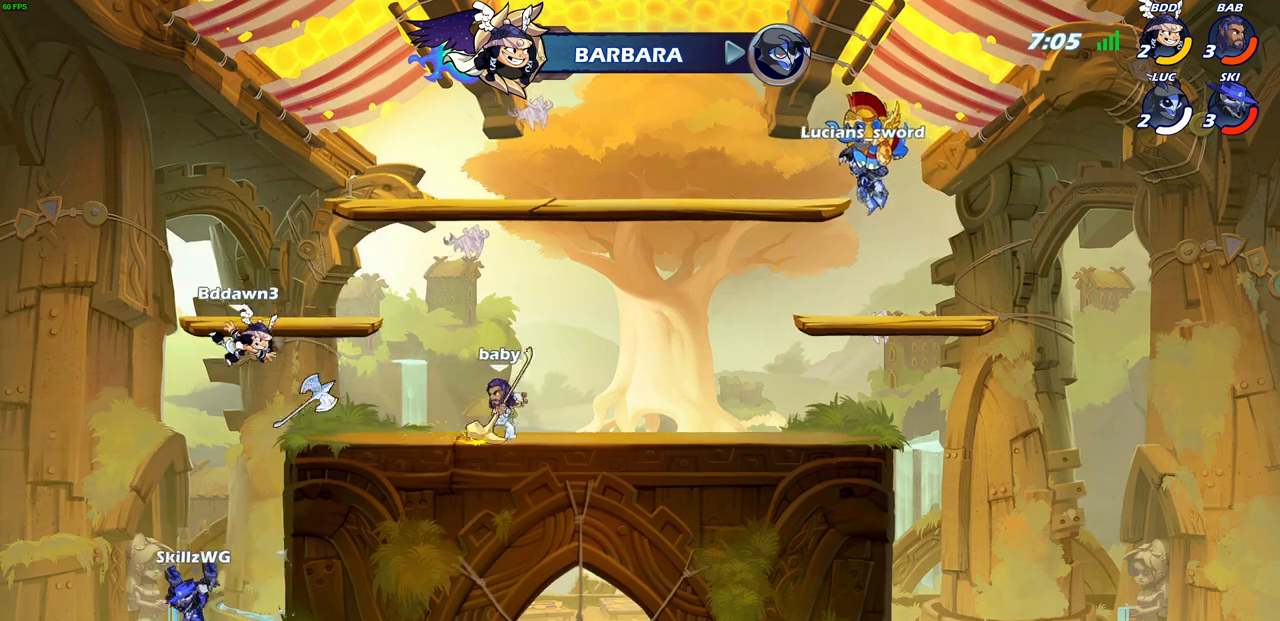
{"dt_ms": 500, "buttons": ["SELECT"], "left_stick": "center", "right_stick": "center", "events": []}
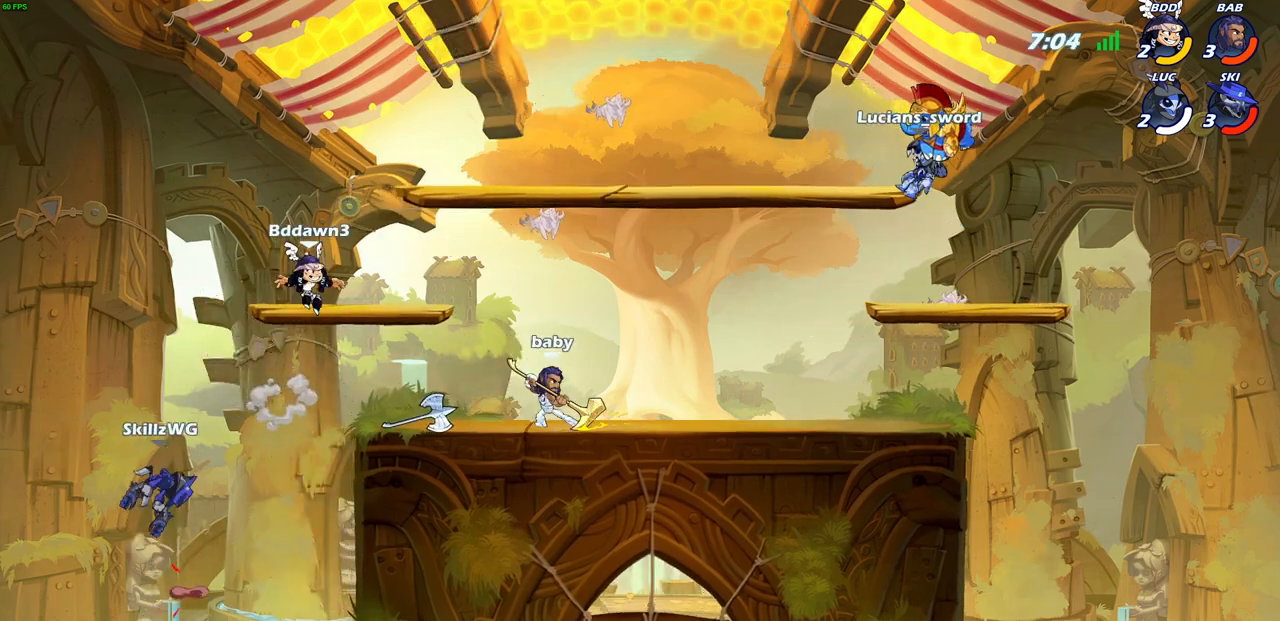
{"dt_ms": 500, "buttons": [], "left_stick": "center", "right_stick": "center", "events": [[183, "SELECT", "up"]]}
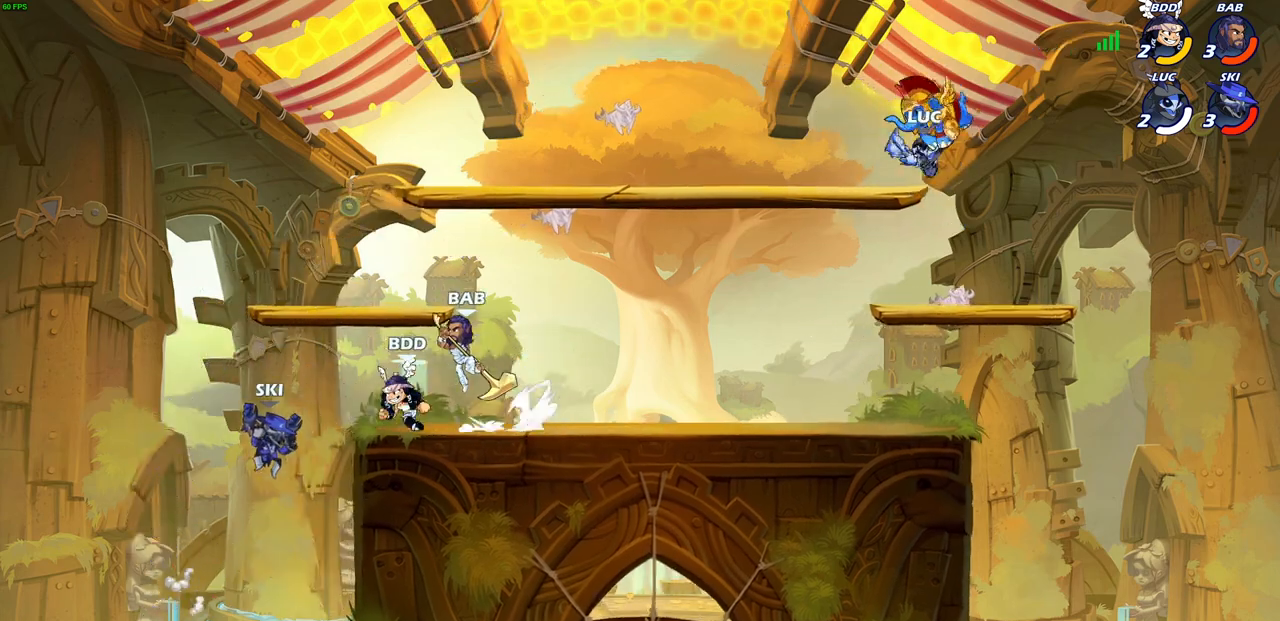
{"dt_ms": 500, "buttons": ["R2"], "left_stick": "down-left", "right_stick": "center", "events": [[183, "left_stick", "left"], [350, "R2", "down"], [367, "CROSS", "down"], [467, "left_stick", "down-left"], [500, "CROSS", "up"]]}
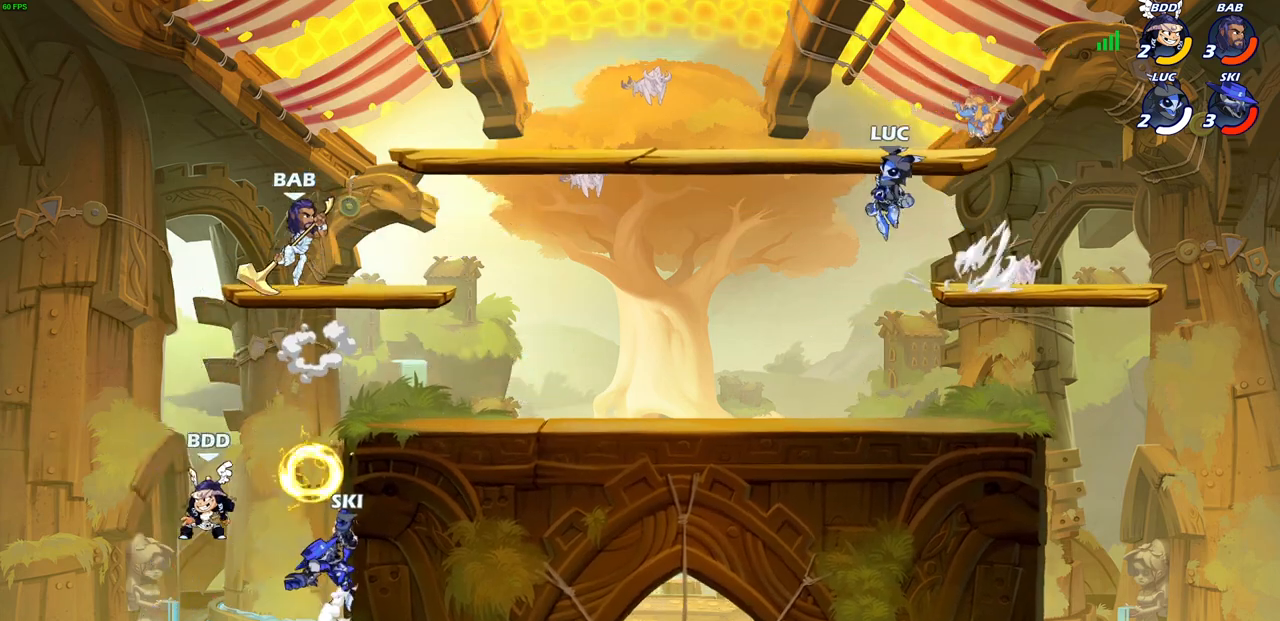
{"dt_ms": 500, "buttons": [], "left_stick": "left", "right_stick": "center", "events": [[17, "R2", "up"], [367, "left_stick", "left"]]}
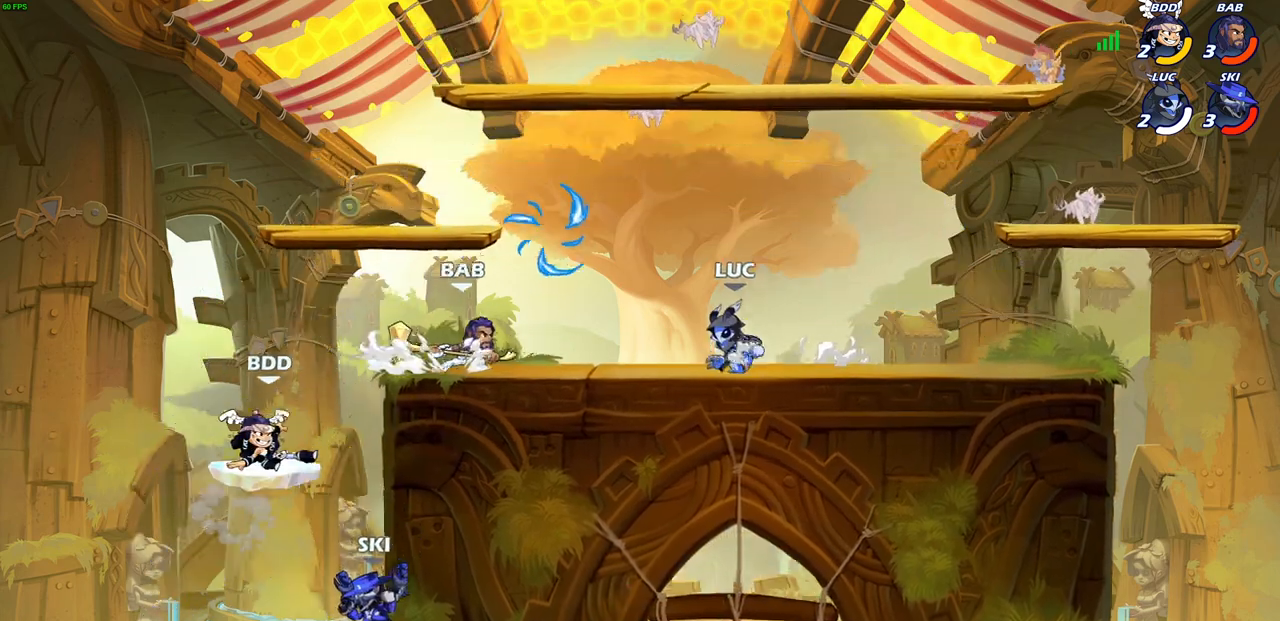
{"dt_ms": 500, "buttons": ["SQUARE"], "left_stick": "center", "right_stick": "center", "events": [[183, "R2", "down"], [267, "left_stick", "center"], [283, "SQUARE", "down"], [300, "R2", "up"], [367, "SQUARE", "up"], [467, "SQUARE", "down"]]}
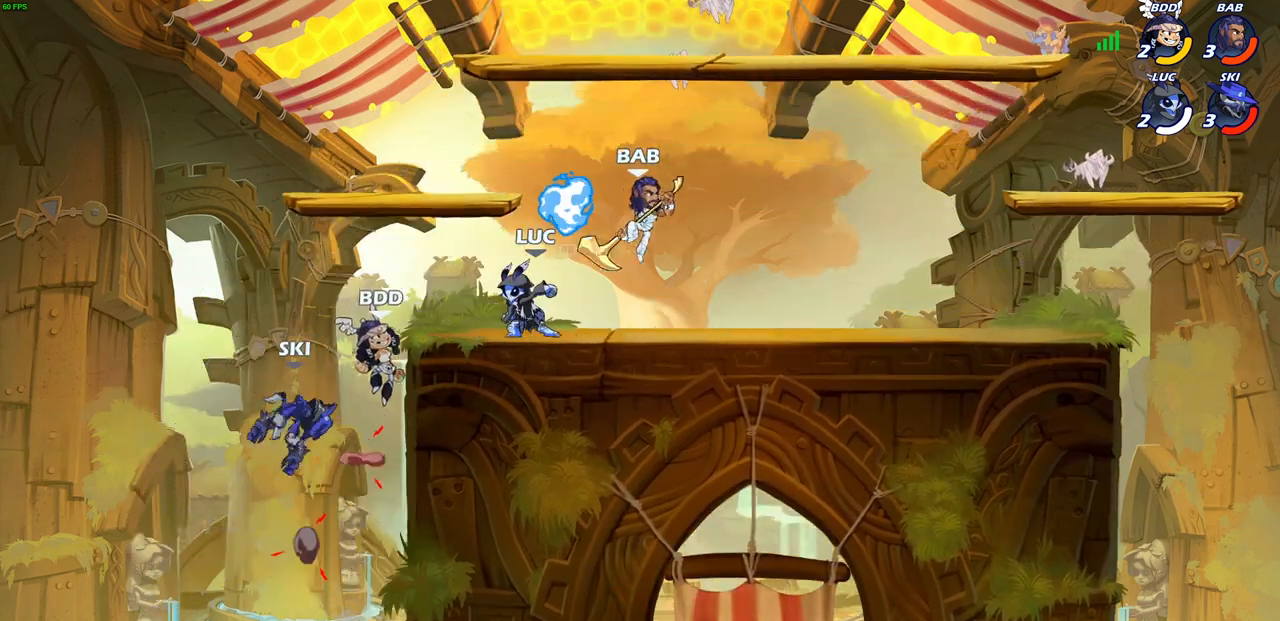
{"dt_ms": 1000, "buttons": [], "left_stick": "up-right", "right_stick": "center"}
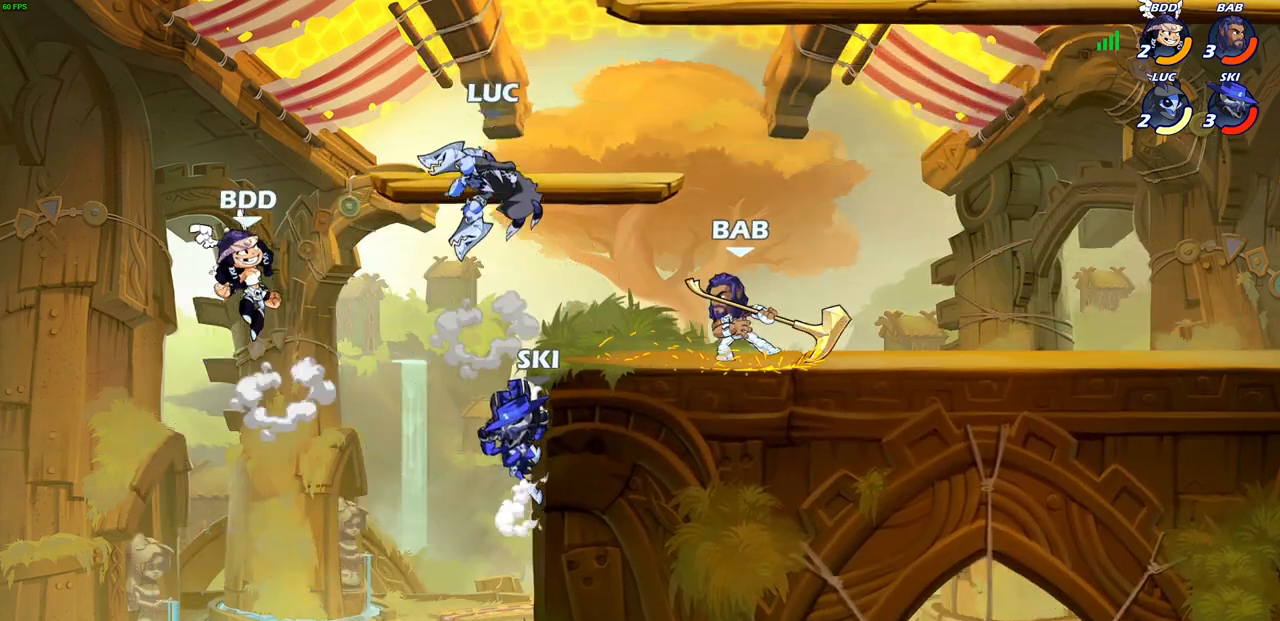
{"dt_ms": 500, "buttons": [], "left_stick": "center", "right_stick": "center", "events": [[50, "left_stick", "down"], [150, "SQUARE", "down"], [183, "left_stick", "right"], [233, "SQUARE", "up"], [233, "left_stick", "center"]]}
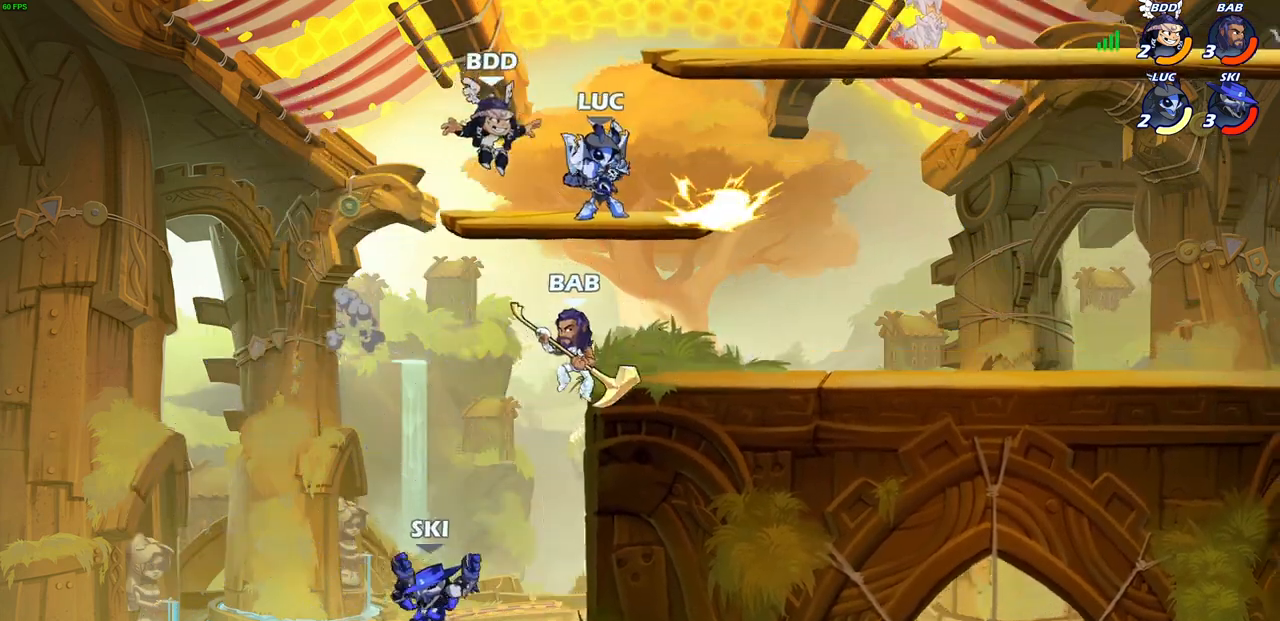
{"dt_ms": 500, "buttons": [], "left_stick": "center", "right_stick": "center", "events": [[317, "CROSS", "down"], [317, "left_stick", "down-left"], [367, "SQUARE", "down"], [417, "CROSS", "up"], [433, "SQUARE", "up"], [450, "left_stick", "center"]]}
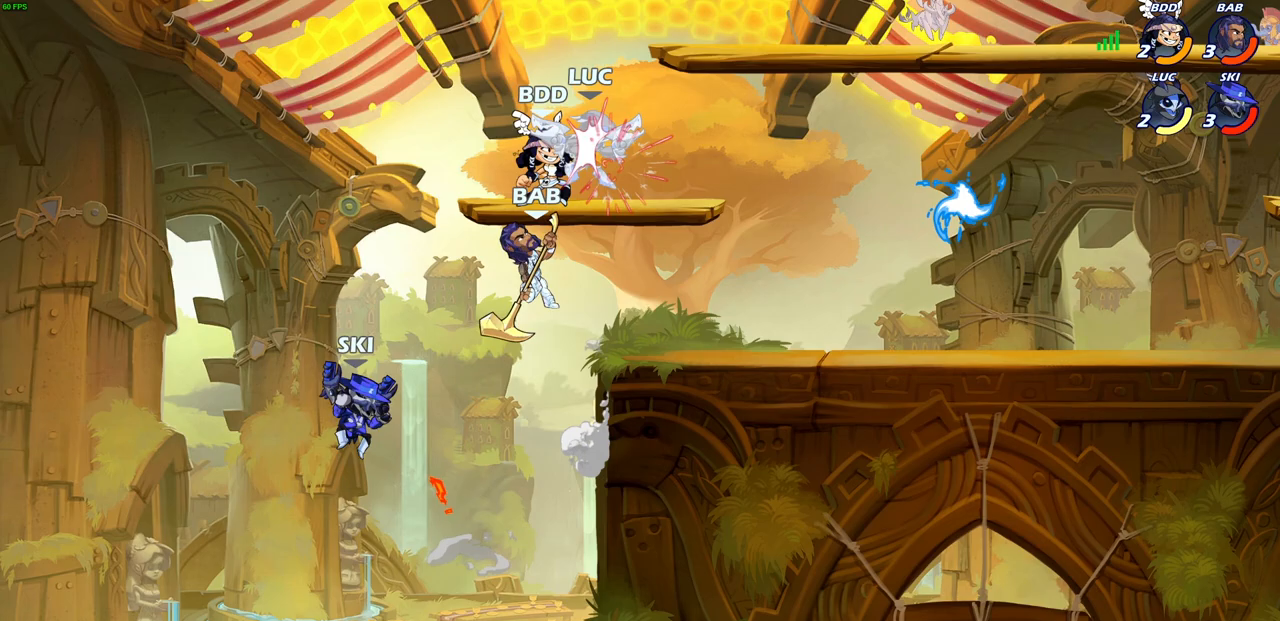
{"dt_ms": 500, "buttons": ["CROSS", "R2"], "left_stick": "up-right", "right_stick": "center", "events": [[250, "CROSS", "down"], [250, "R2", "down"], [317, "left_stick", "up-right"], [383, "CROSS", "up"], [400, "R2", "up"], [450, "CROSS", "down"], [483, "R2", "down"]]}
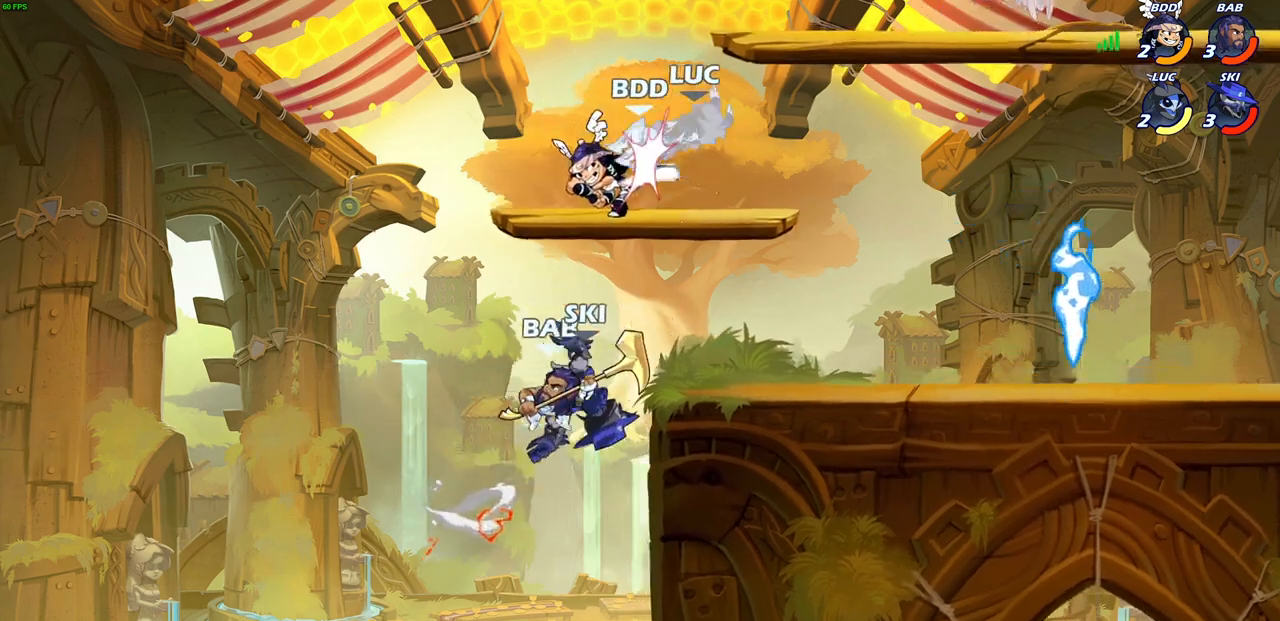
{"dt_ms": 500, "buttons": ["CROSS", "R2"], "left_stick": "up-right", "right_stick": "center", "events": [[83, "CROSS", "up"], [100, "R2", "up"], [283, "left_stick", "right"], [333, "CROSS", "down"], [383, "R2", "down"], [400, "left_stick", "up-right"]]}
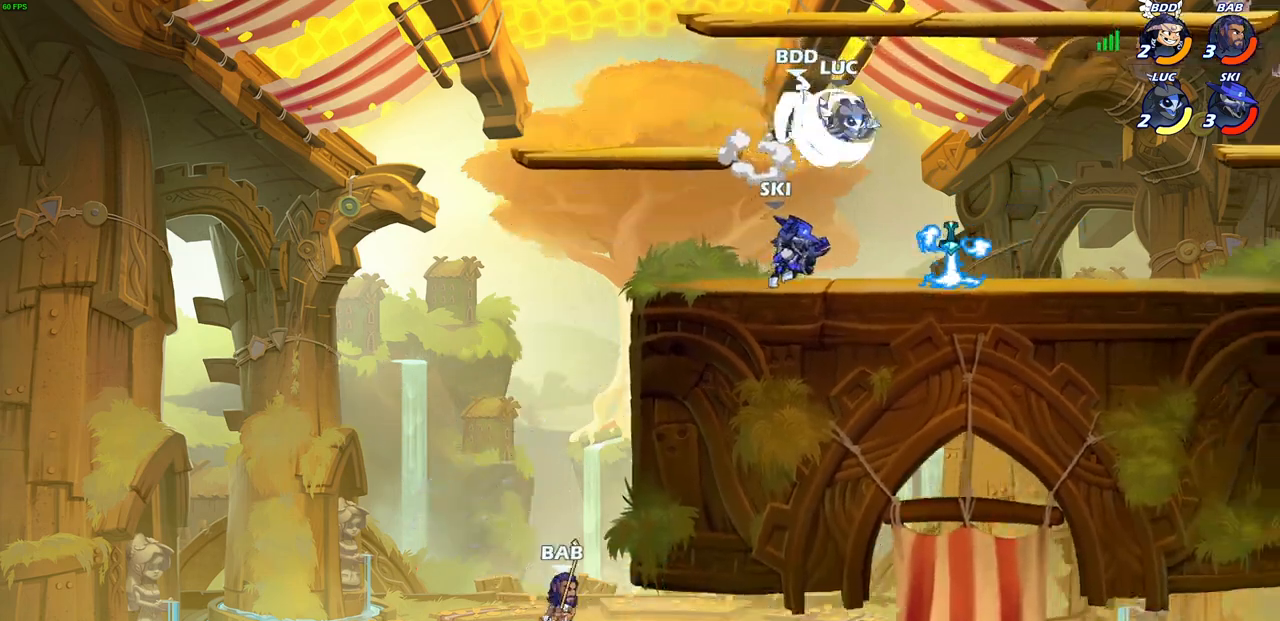
{"dt_ms": 500, "buttons": [], "left_stick": "center", "right_stick": "center", "events": [[67, "CROSS", "up"], [83, "R2", "up"], [167, "left_stick", "down-right"], [233, "left_stick", "down-left"], [283, "left_stick", "center"], [367, "SQUARE", "down"], [450, "SQUARE", "up"]]}
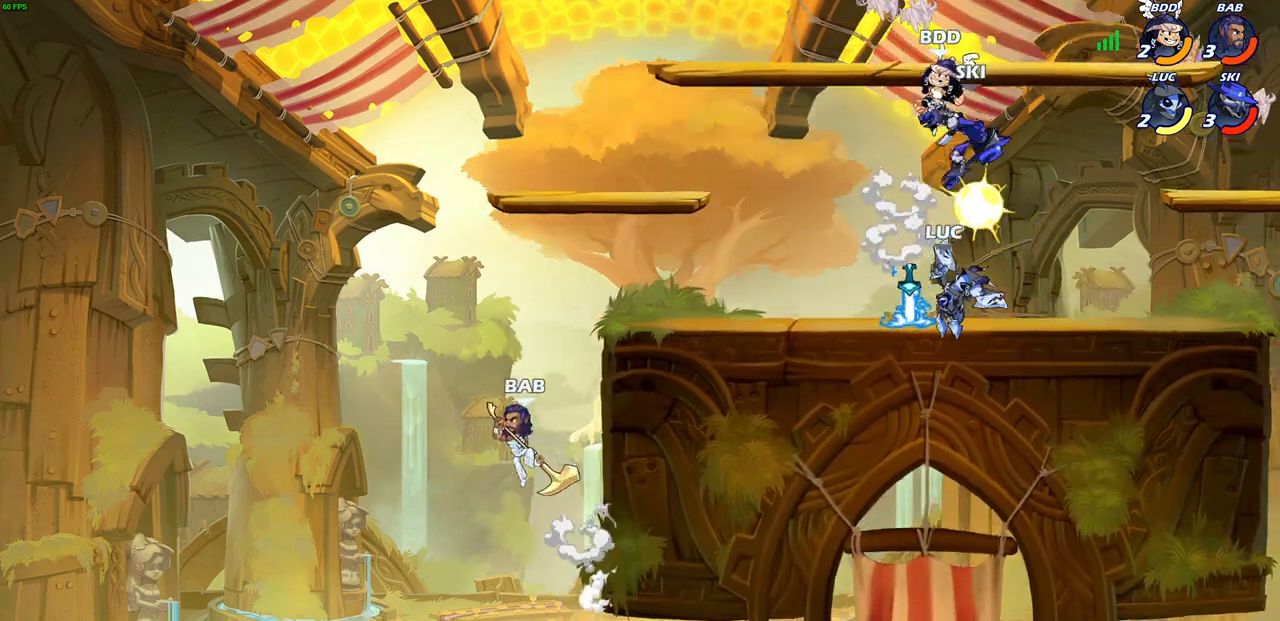
{"dt_ms": 500, "buttons": [], "left_stick": "center", "right_stick": "center", "events": []}
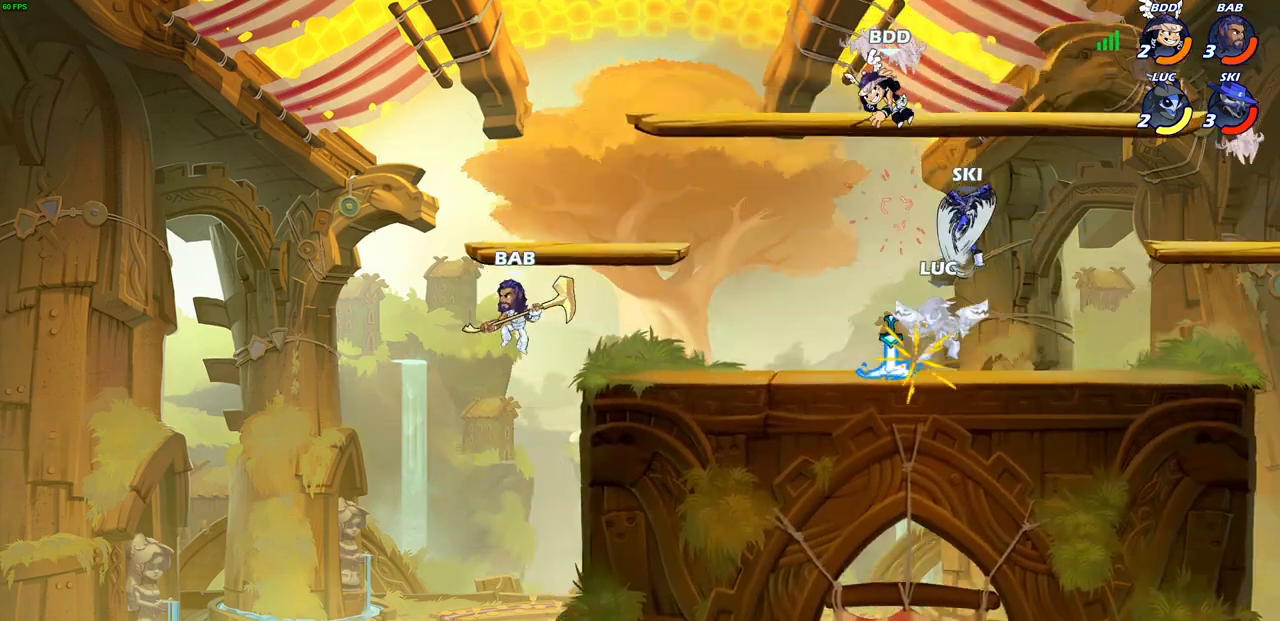
{"dt_ms": 500, "buttons": [], "left_stick": "left", "right_stick": "center", "events": [[117, "left_stick", "left"], [333, "R2", "down"], [367, "SQUARE", "down"], [433, "SQUARE", "up"], [467, "R2", "up"]]}
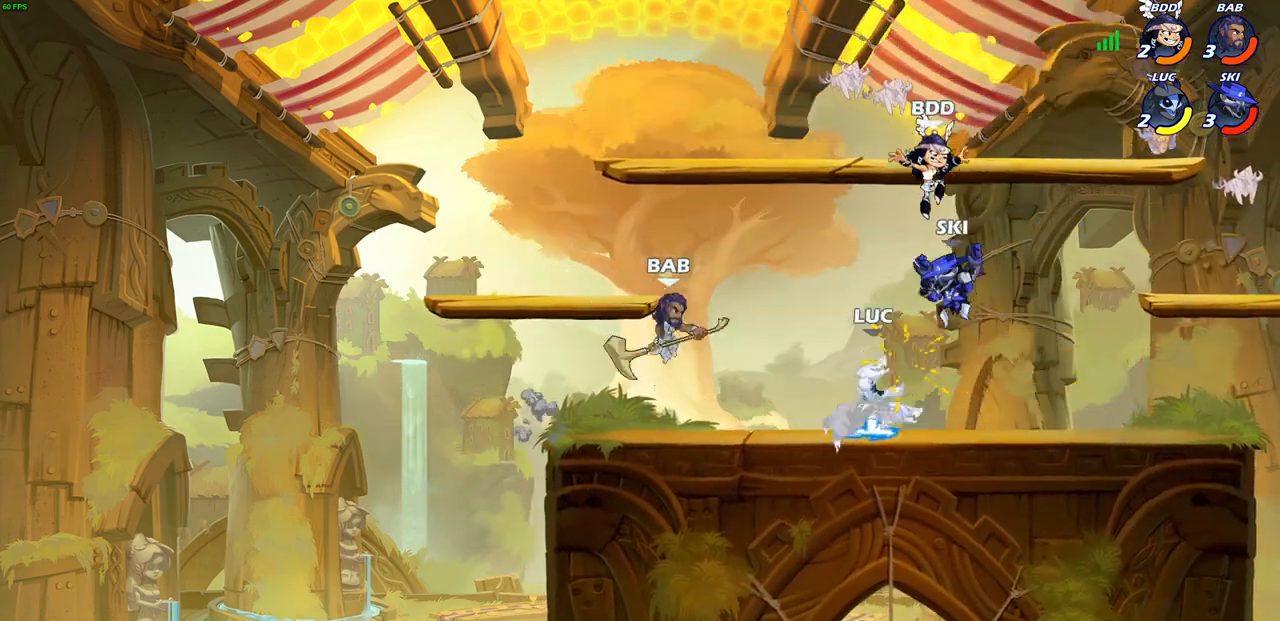
{"dt_ms": 500, "buttons": [], "left_stick": "up-right", "right_stick": "center", "events": [[150, "CROSS", "down"], [183, "R2", "down"], [367, "CROSS", "up"], [367, "R2", "up"], [417, "left_stick", "down-right"], [500, "left_stick", "up-right"]]}
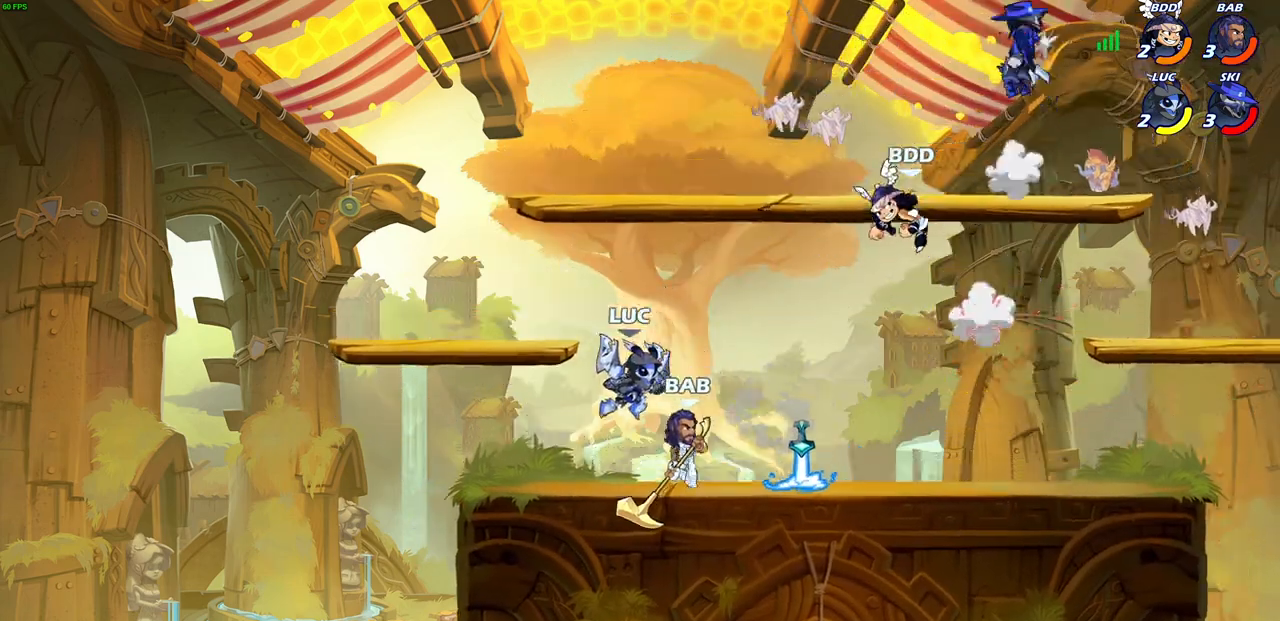
{"dt_ms": 500, "buttons": [], "left_stick": "up-right", "right_stick": "center", "events": [[17, "SQUARE", "down"], [50, "left_stick", "center"], [100, "SQUARE", "up"], [233, "left_stick", "left"], [433, "left_stick", "up-right"]]}
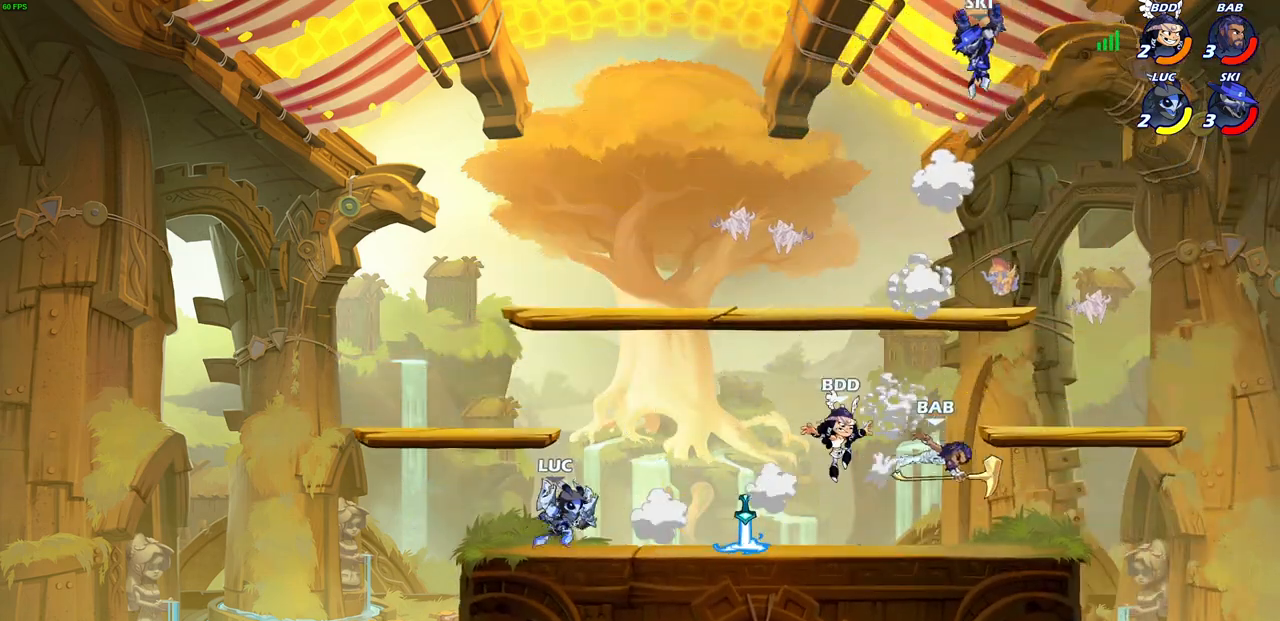
{"dt_ms": 500, "buttons": [], "left_stick": "center", "right_stick": "center", "events": [[17, "left_stick", "right"], [100, "R1", "down"], [100, "R2", "down"], [133, "CIRCLE", "down"], [167, "R1", "up"], [167, "R2", "up"], [183, "left_stick", "center"], [200, "CIRCLE", "up"]]}
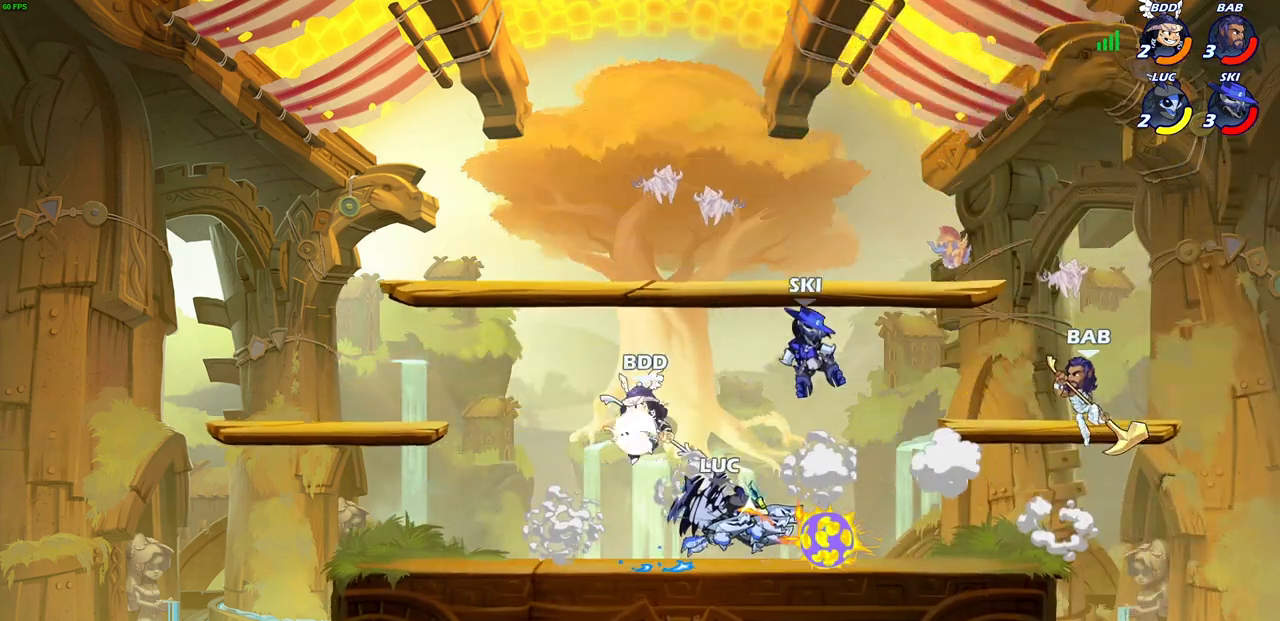
{"dt_ms": 500, "buttons": [], "left_stick": "center", "right_stick": "center", "events": []}
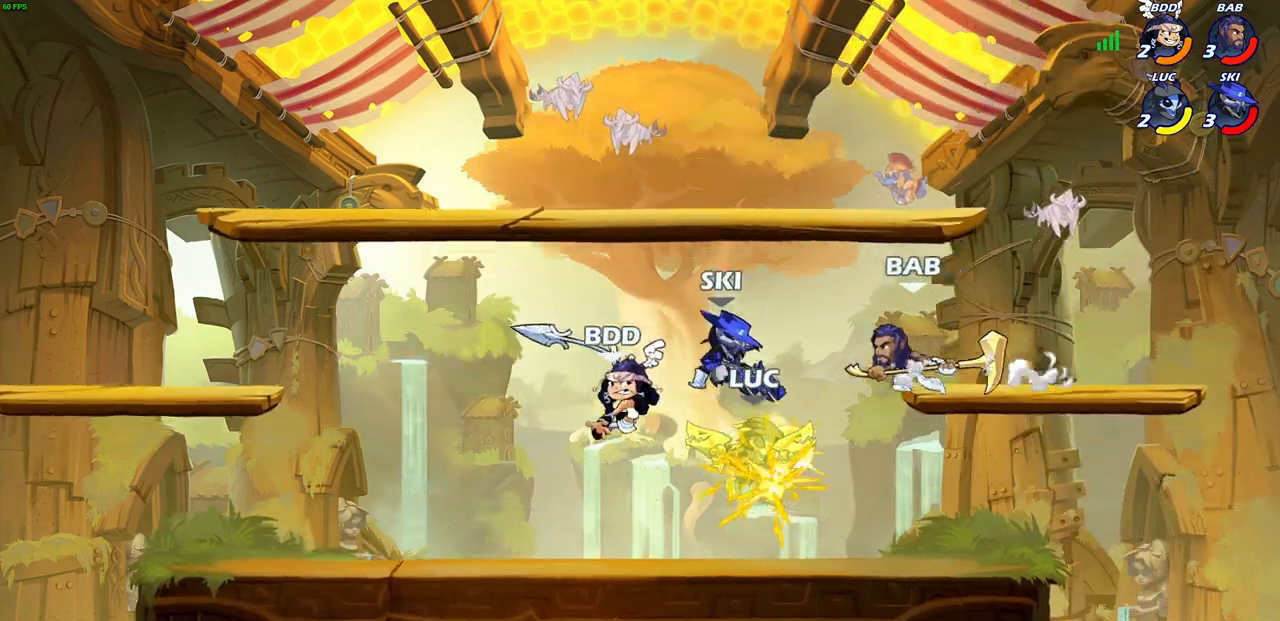
{"dt_ms": 500, "buttons": ["CROSS"], "left_stick": "up-right", "right_stick": "center", "events": [[67, "left_stick", "right"], [217, "CROSS", "down"], [300, "left_stick", "up-right"], [333, "CROSS", "up"], [417, "CROSS", "down"]]}
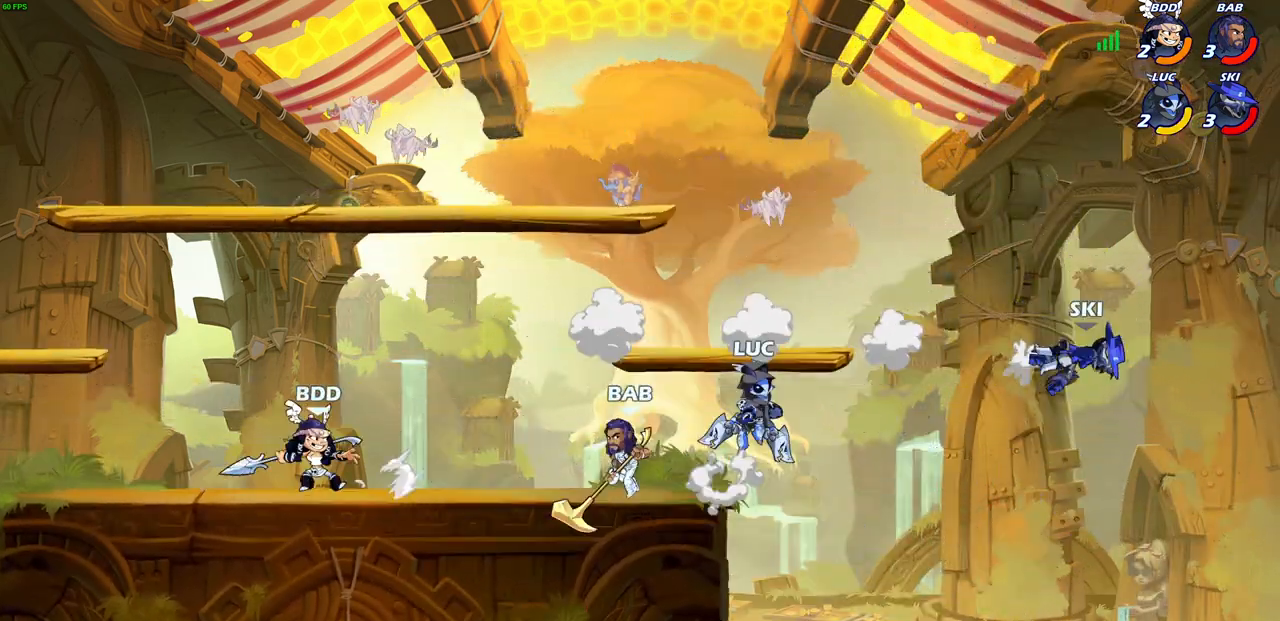
{"dt_ms": 500, "buttons": [], "left_stick": "center", "right_stick": "center", "events": [[67, "CROSS", "up"], [133, "left_stick", "up-left"], [183, "left_stick", "down-left"], [267, "SQUARE", "down"], [300, "left_stick", "up-left"], [333, "SQUARE", "up"], [383, "left_stick", "center"]]}
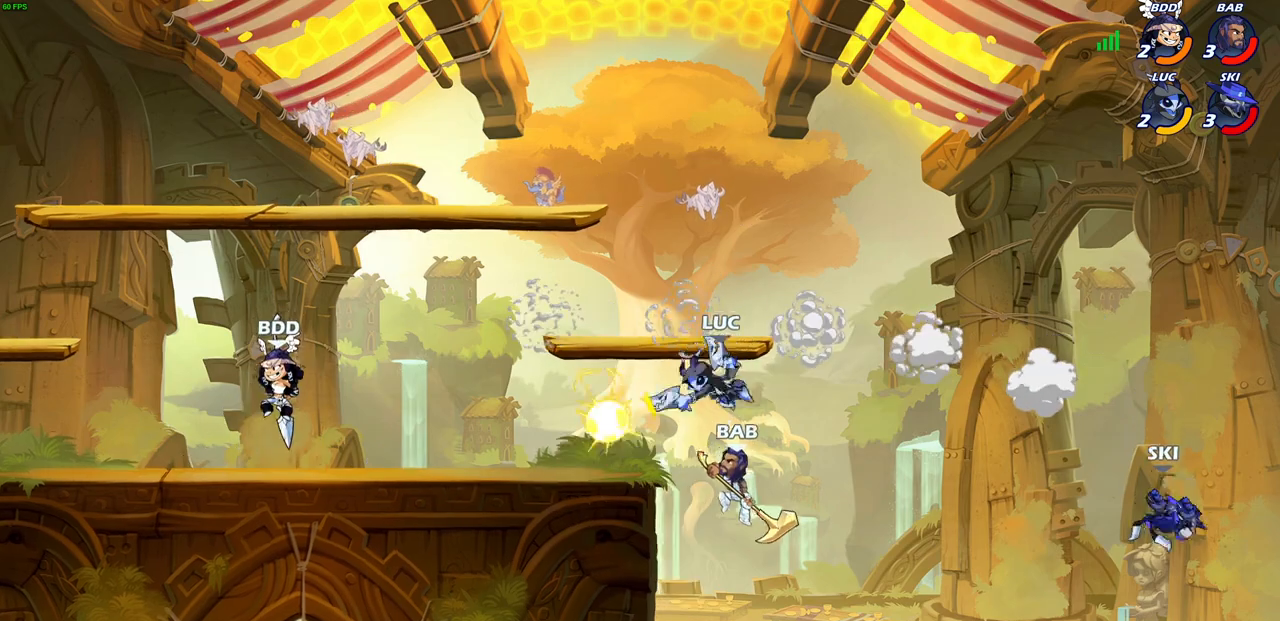
{"dt_ms": 500, "buttons": [], "left_stick": "down-left", "right_stick": "center", "events": [[467, "left_stick", "down-left"]]}
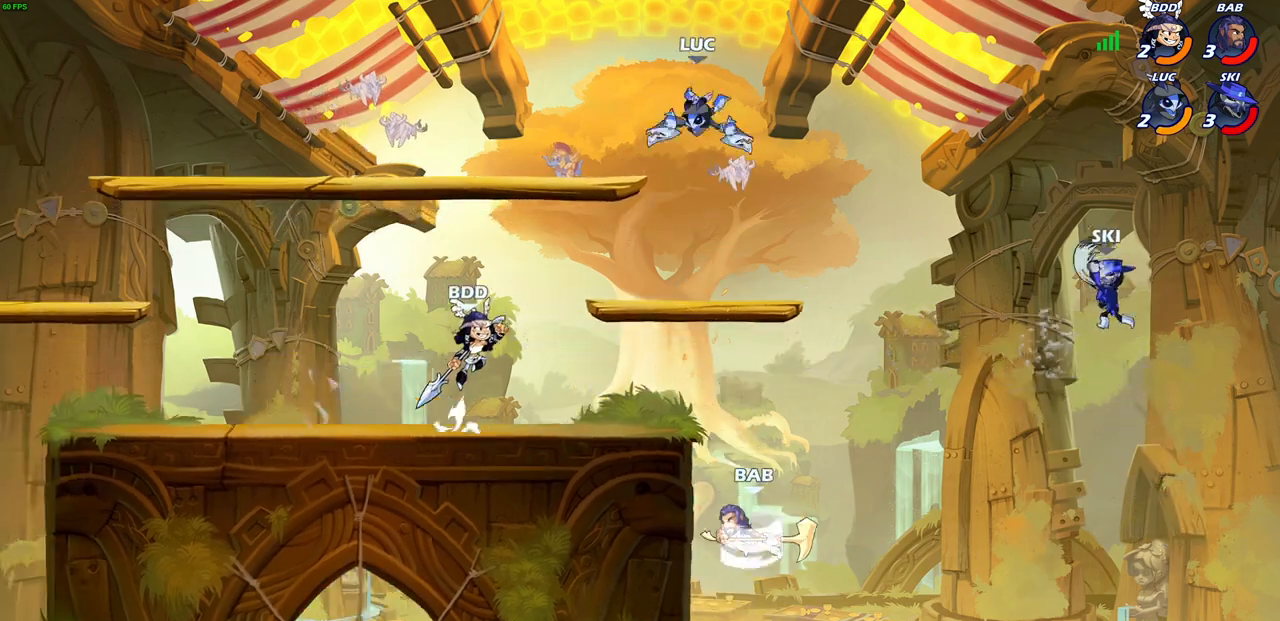
{"dt_ms": 500, "buttons": ["CIRCLE"], "left_stick": "down-left", "right_stick": "center", "events": [[67, "CIRCLE", "down"]]}